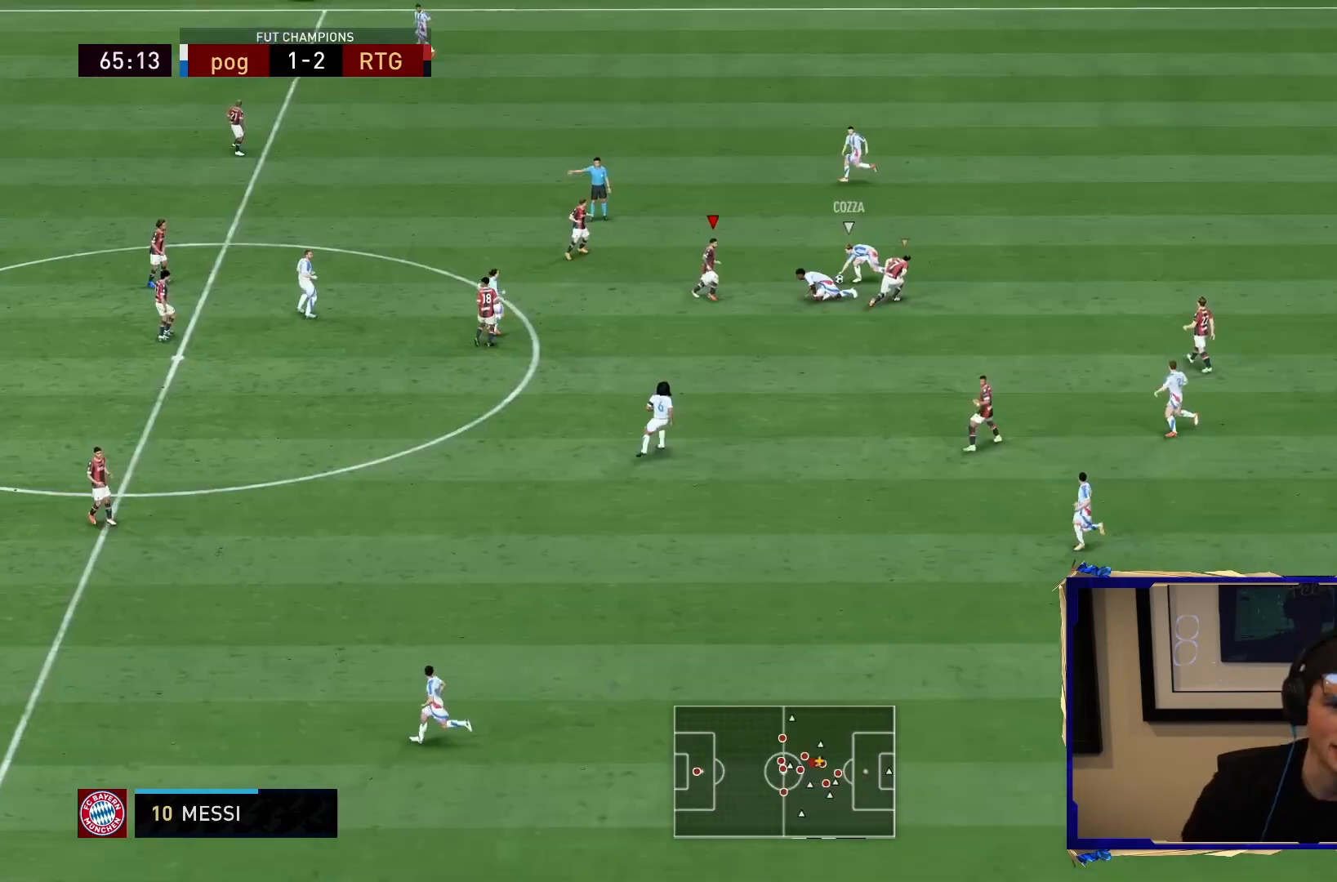
Gameplay with a controller (PlayStation layout); each line is a JSON object with the inputs held at the frame after it. "events" lists button and stick changes between this image and that frame as [ms after this image, input, new state], when the widget could be followed in between. Not read: L3 R3.
{"buttons": [], "left_stick": "down-right", "right_stick": "center", "events": [[317, "left_stick", "down-right"]]}
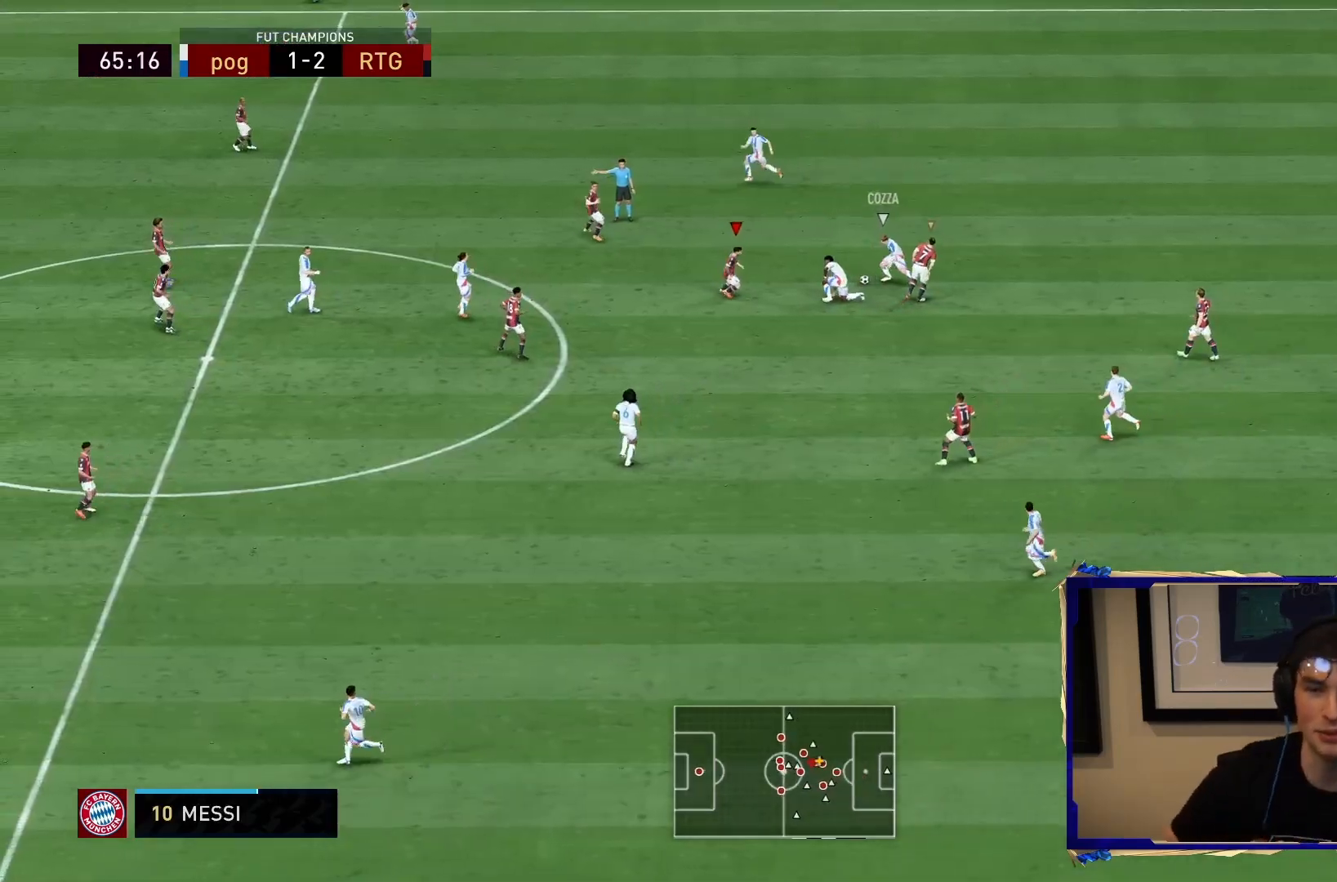
{"buttons": ["L2"], "left_stick": "up", "right_stick": "center", "events": [[433, "L2", "down"], [433, "left_stick", "up"]]}
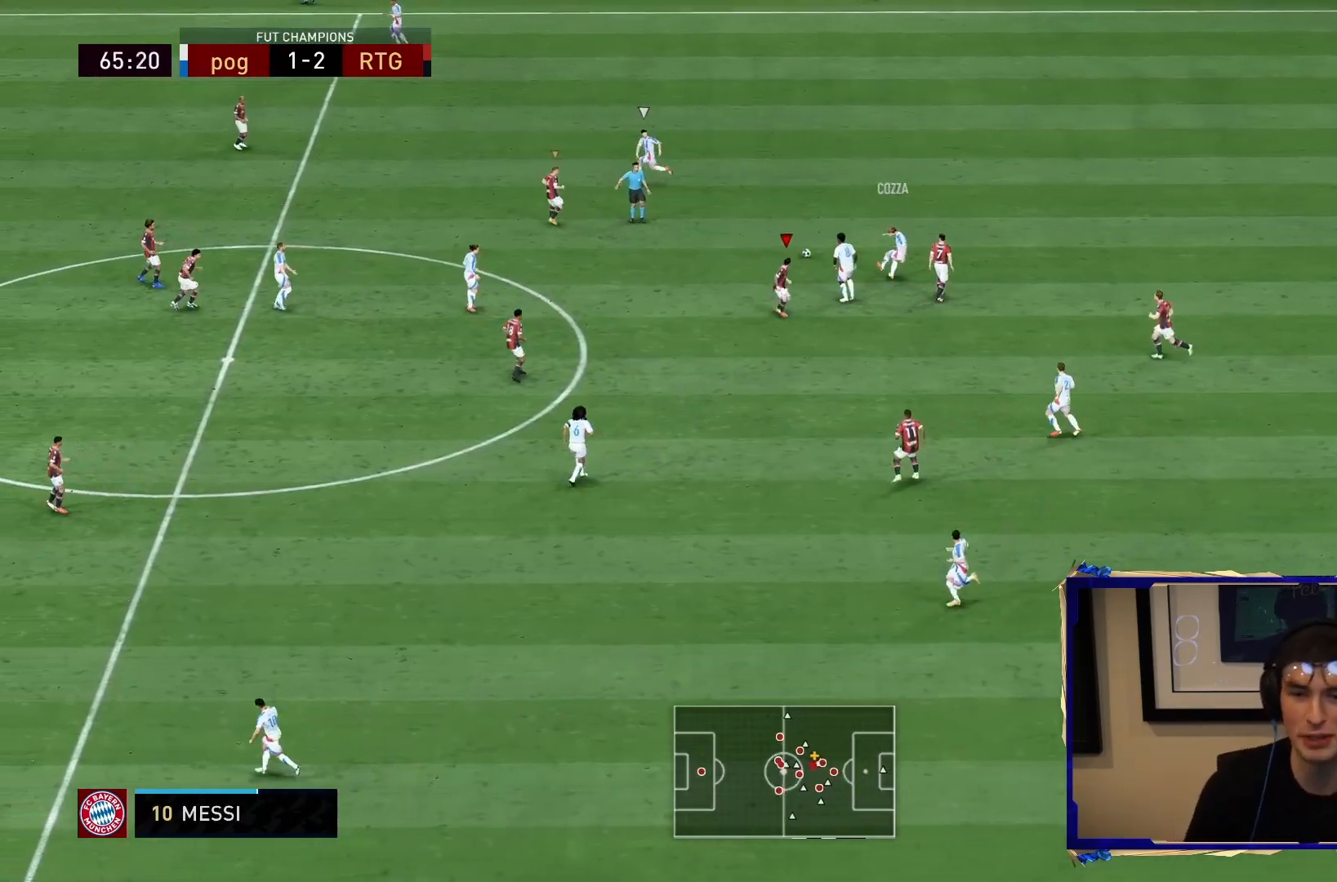
{"buttons": ["L2", "R2"], "left_stick": "up-right", "right_stick": "center", "events": [[100, "L2", "up"], [167, "L1", "down"], [300, "L1", "up"], [333, "left_stick", "up-right"], [350, "R2", "down"], [450, "L2", "down"]]}
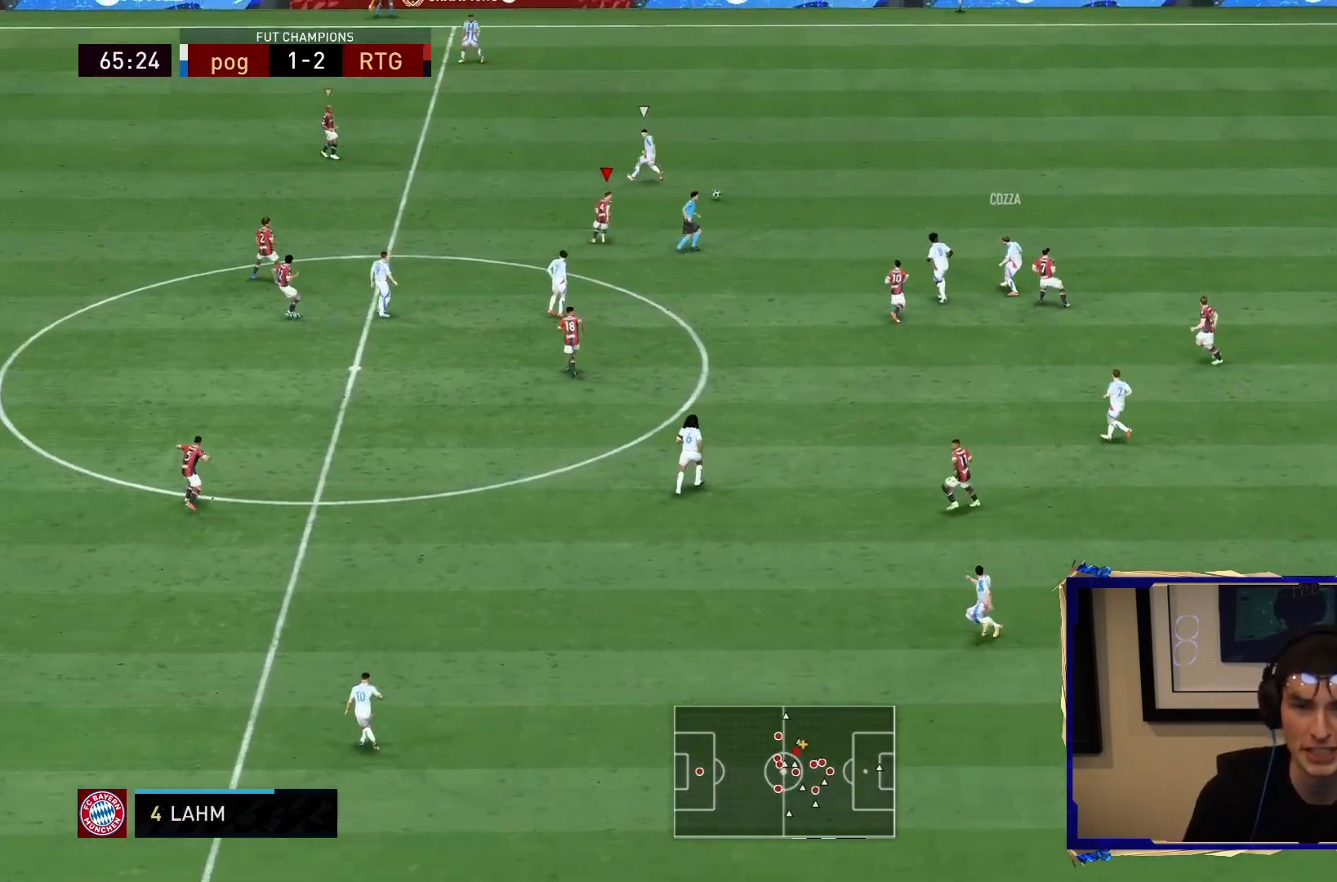
{"buttons": ["R1", "R2"], "left_stick": "left", "right_stick": "center", "events": [[67, "left_stick", "up"], [133, "R1", "down"], [200, "left_stick", "up-left"], [333, "L2", "up"], [400, "left_stick", "left"]]}
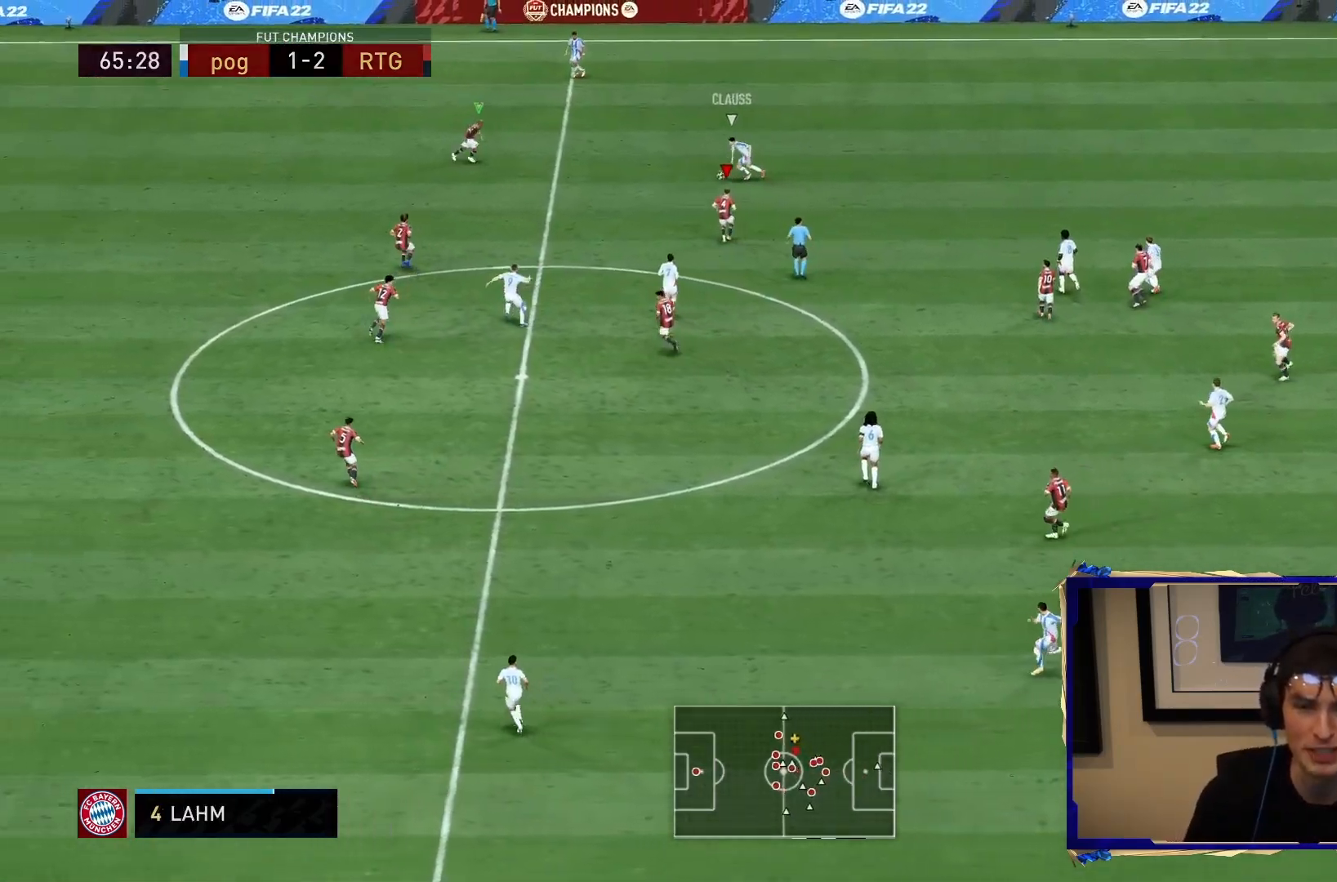
{"buttons": ["R1", "R2"], "left_stick": "left", "right_stick": "center", "events": []}
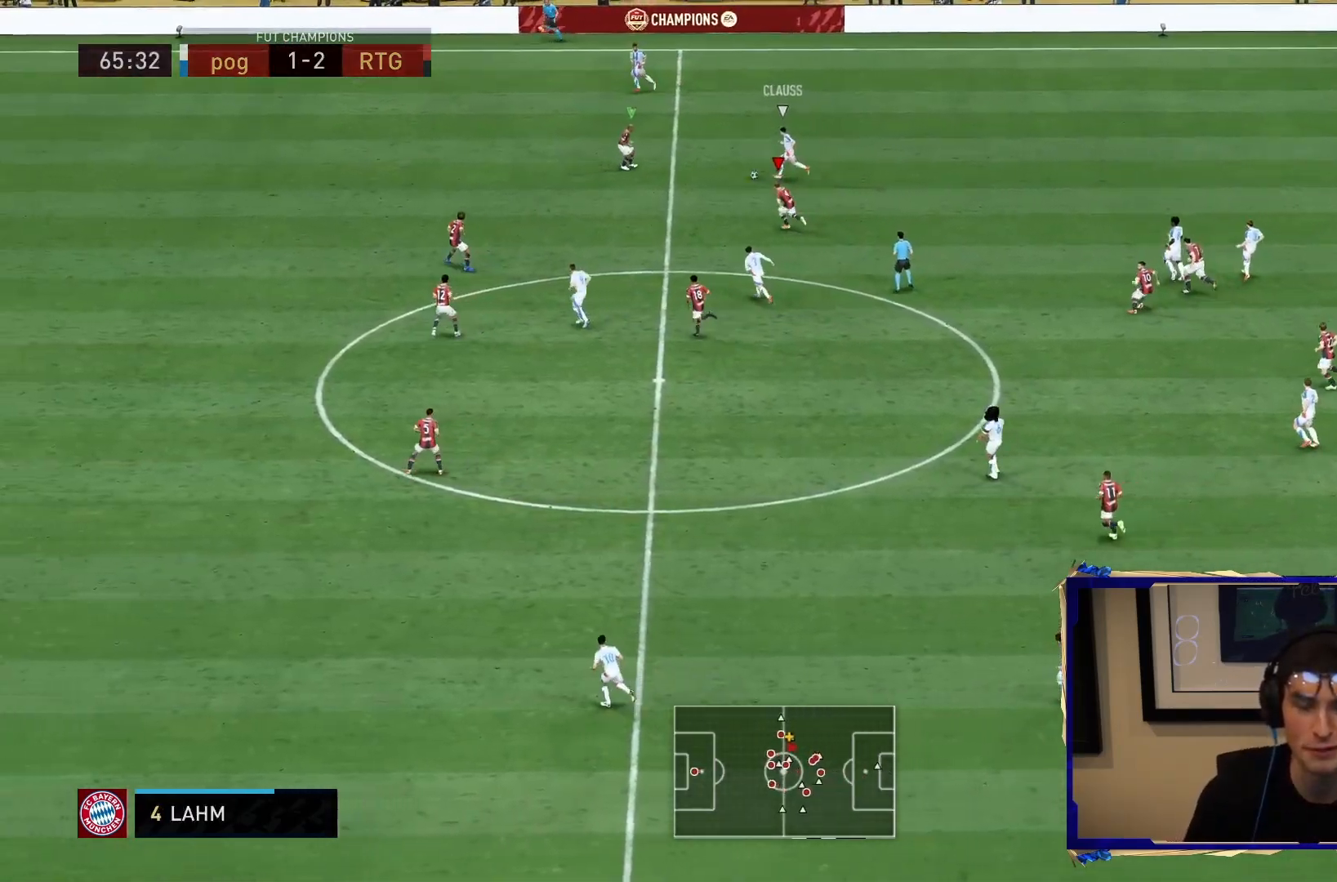
{"buttons": ["L2", "R1", "R2"], "left_stick": "up-left", "right_stick": "center", "events": [[117, "L1", "down"], [217, "left_stick", "up-left"], [250, "L1", "up"], [400, "L2", "down"]]}
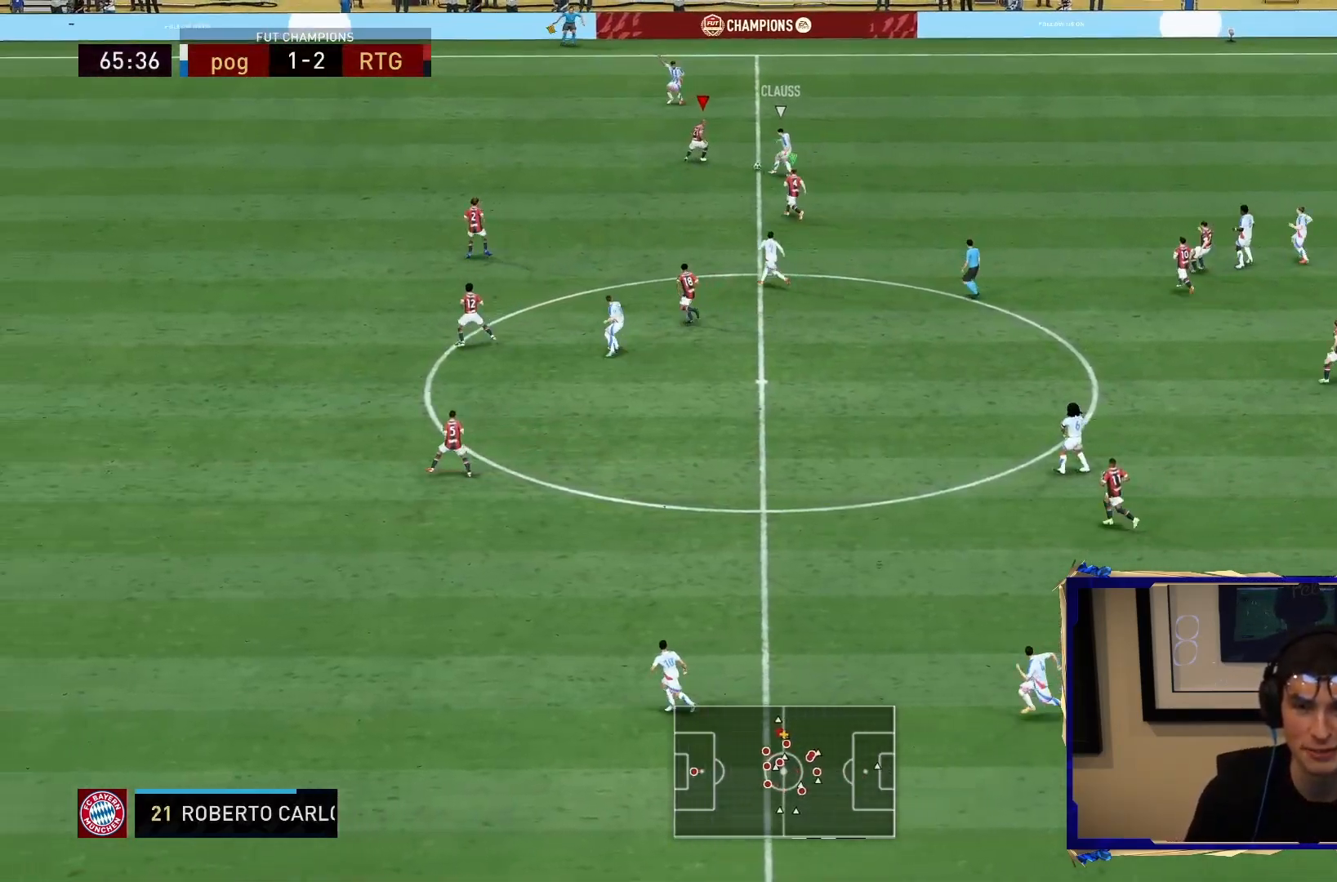
{"buttons": ["L2", "R2"], "left_stick": "right", "right_stick": "center", "events": [[17, "left_stick", "left"], [433, "R1", "up"], [467, "left_stick", "right"]]}